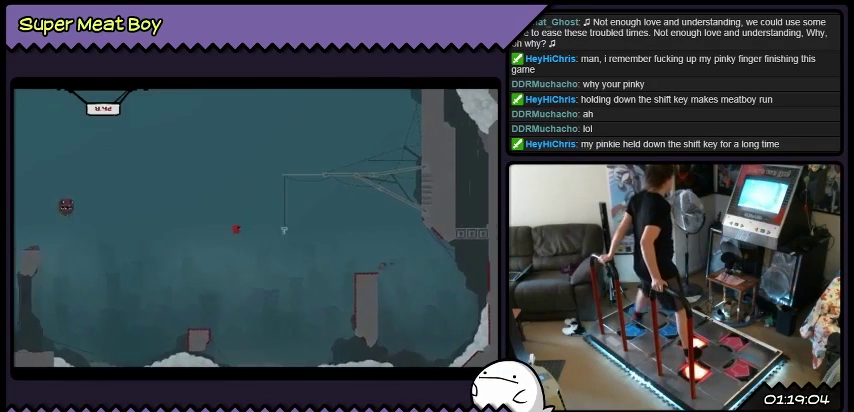
Gameplay with a controller (Xbox layout); each line is a JSON object with the inputs held at the frame after it. "events" lists button and stick changes between this image and that frame as [ms after this image, input, new state], when the widget could be followed in between. Not read: DPAD_RIGHT L1 L2 L3 R1 R2 R3.
{"buttons": ["A", "X"], "events": []}
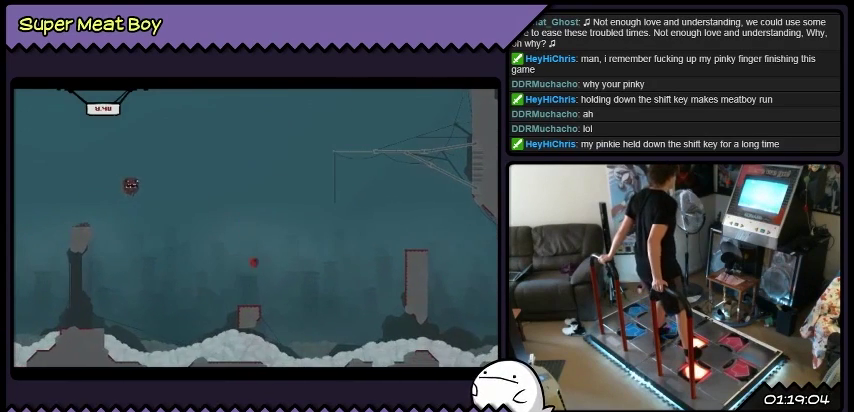
{"buttons": ["X"], "events": [[267, "A", "up"]]}
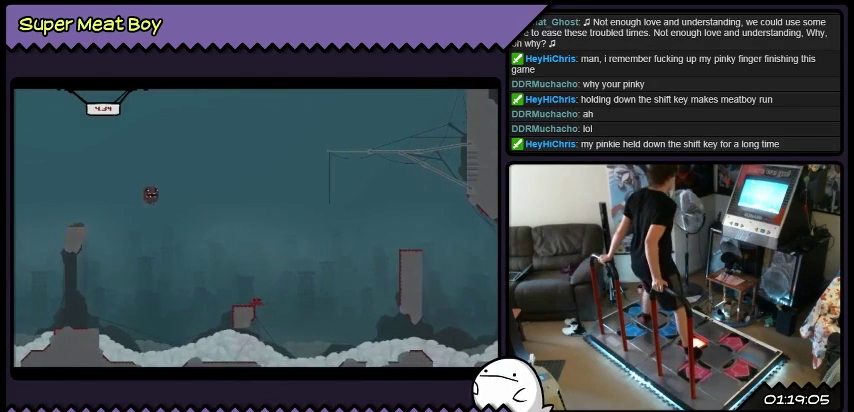
{"buttons": ["X", "DPAD_LEFT"], "events": [[233, "DPAD_LEFT", "down"]]}
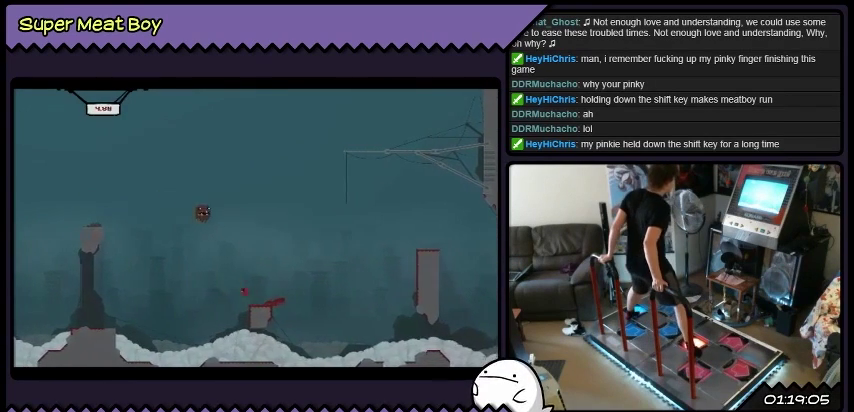
{"buttons": ["X", "DPAD_LEFT"], "events": [[67, "A", "down"], [267, "A", "up"]]}
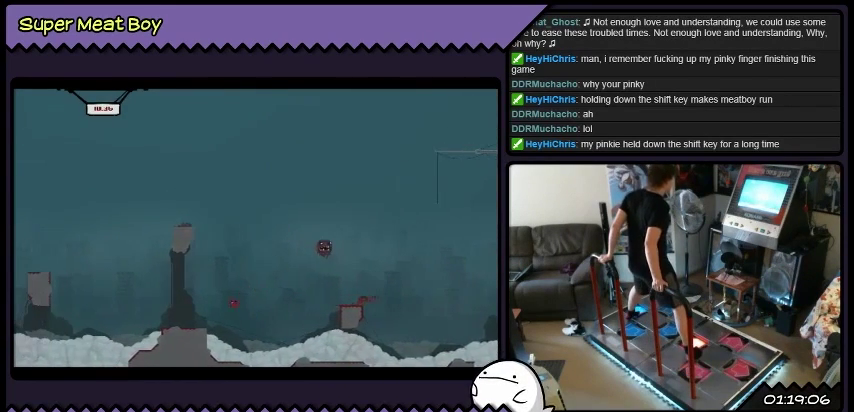
{"buttons": ["A", "X", "DPAD_LEFT"], "events": [[300, "A", "down"]]}
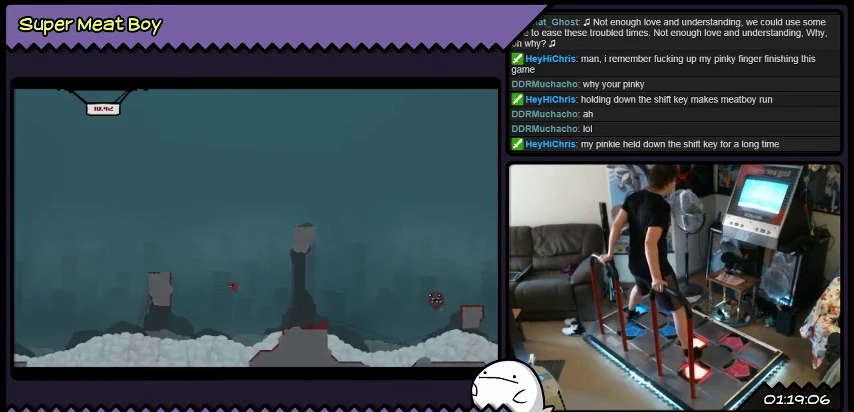
{"buttons": ["X", "DPAD_LEFT"], "events": [[234, "A", "up"]]}
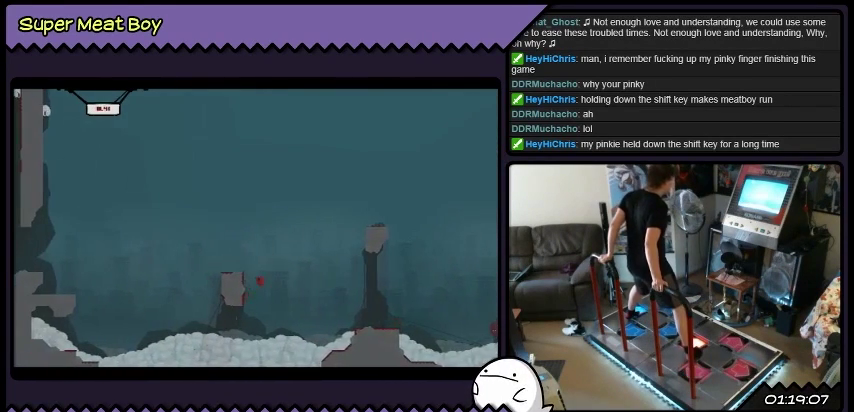
{"buttons": ["X", "DPAD_LEFT"], "events": [[67, "A", "down"], [367, "A", "up"]]}
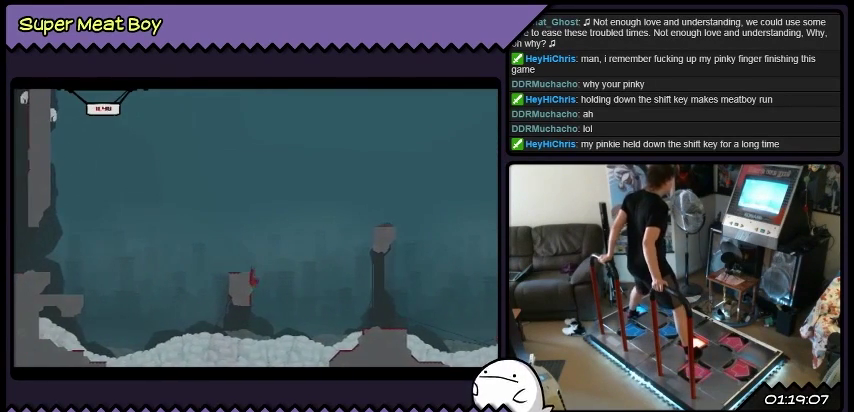
{"buttons": ["A", "X"], "events": [[34, "DPAD_LEFT", "up"], [334, "A", "down"]]}
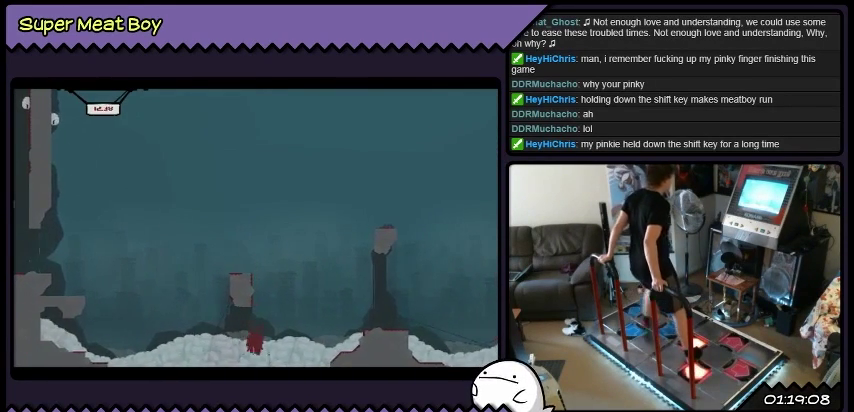
{"buttons": ["X"], "events": [[66, "DPAD_LEFT", "down"], [267, "A", "up"], [500, "DPAD_LEFT", "up"]]}
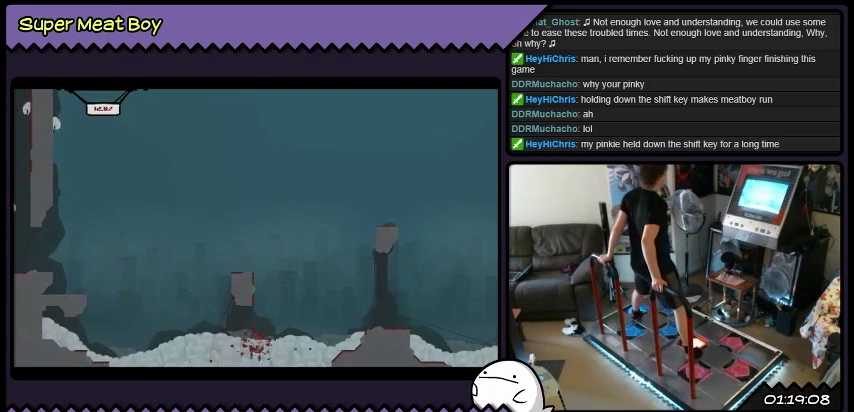
{"buttons": ["X"], "events": []}
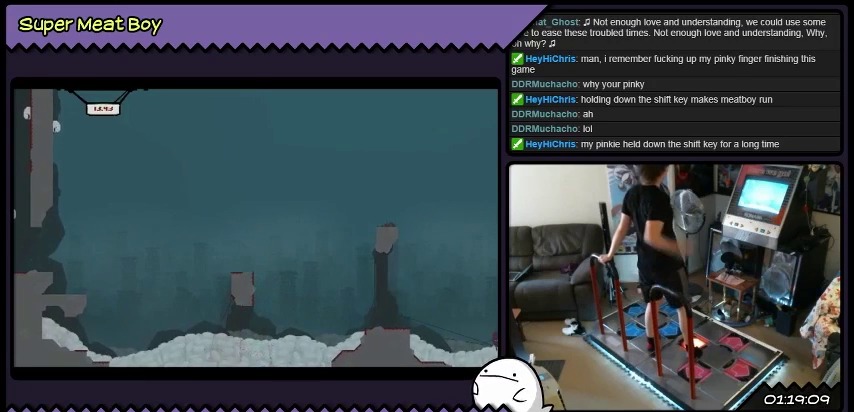
{"buttons": ["X"], "events": []}
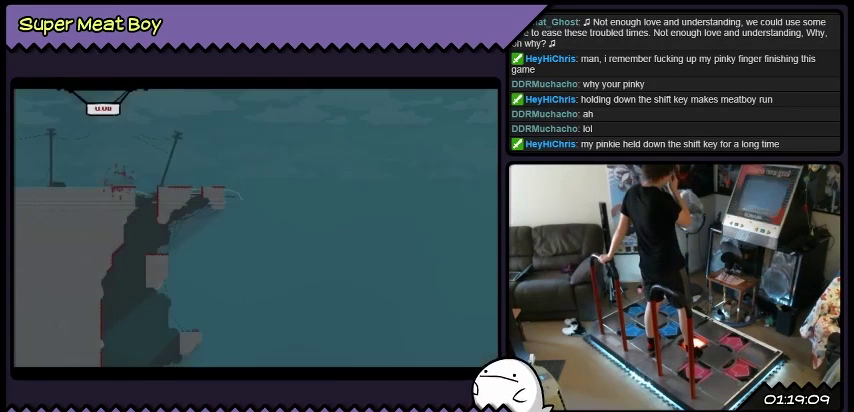
{"buttons": ["X"], "events": []}
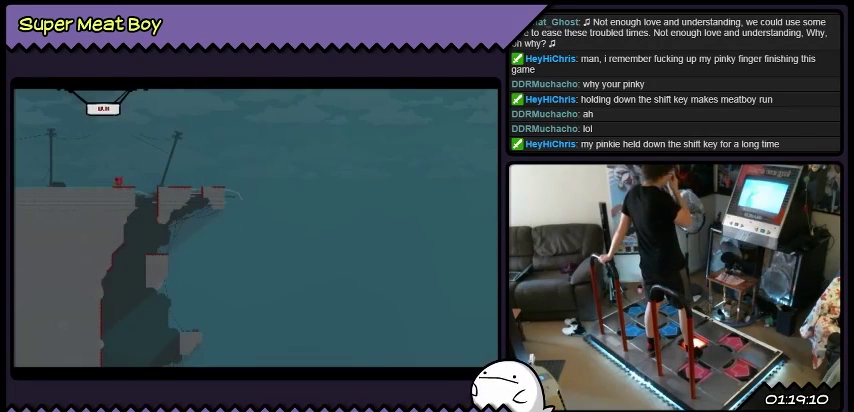
{"buttons": ["X"], "events": []}
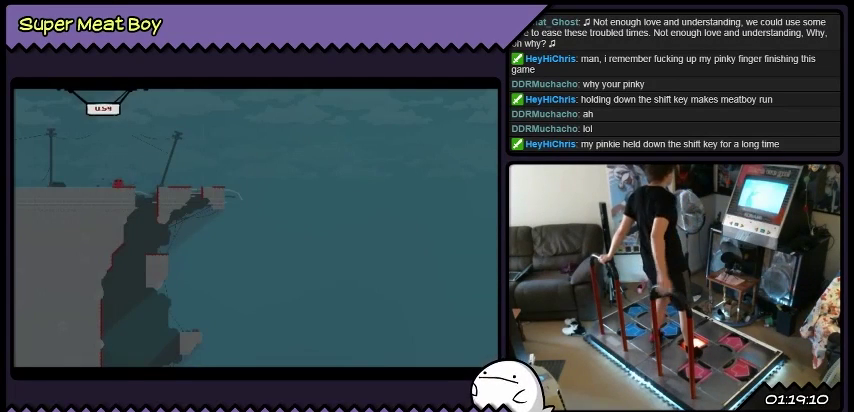
{"buttons": ["A", "X"], "events": [[367, "A", "down"]]}
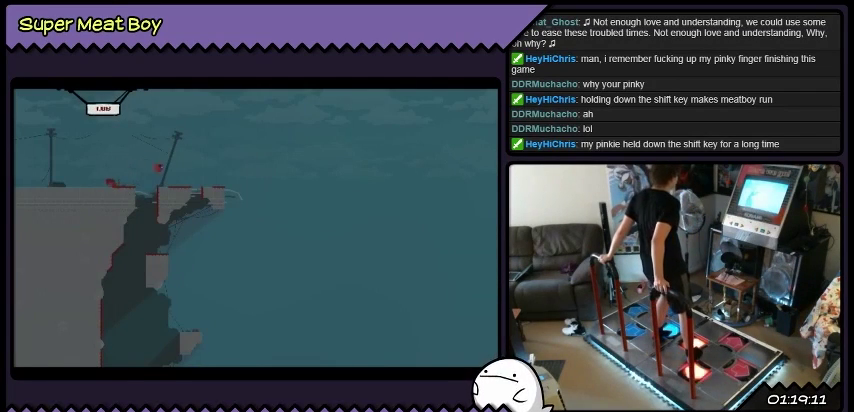
{"buttons": ["A", "X"], "events": [[67, "A", "up"], [267, "A", "down"]]}
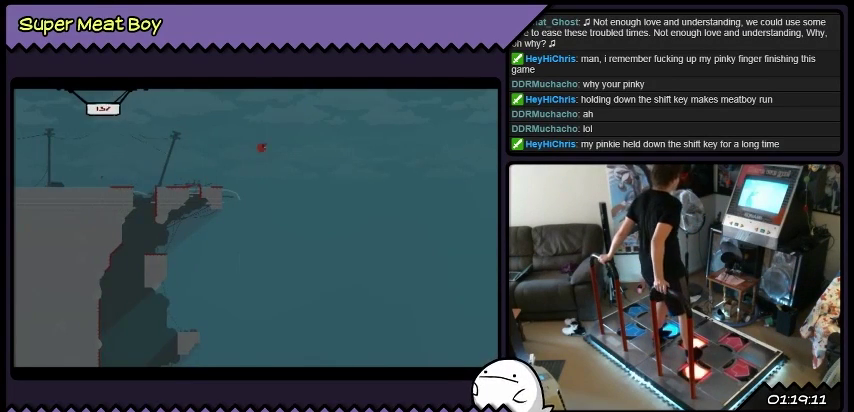
{"buttons": ["X"], "events": [[367, "A", "up"]]}
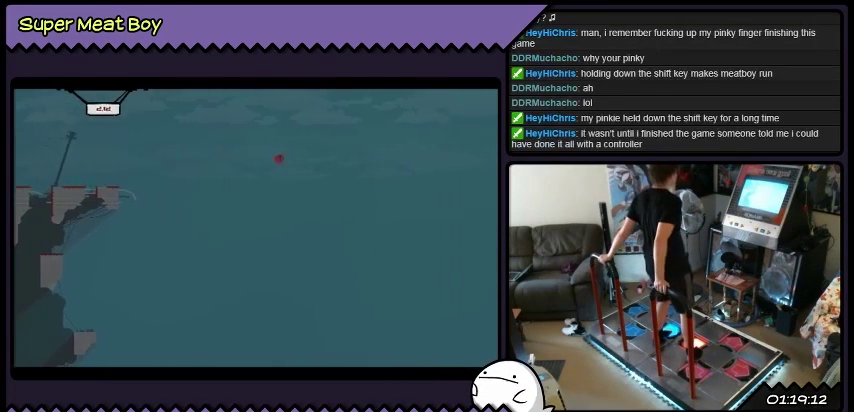
{"buttons": ["X"], "events": []}
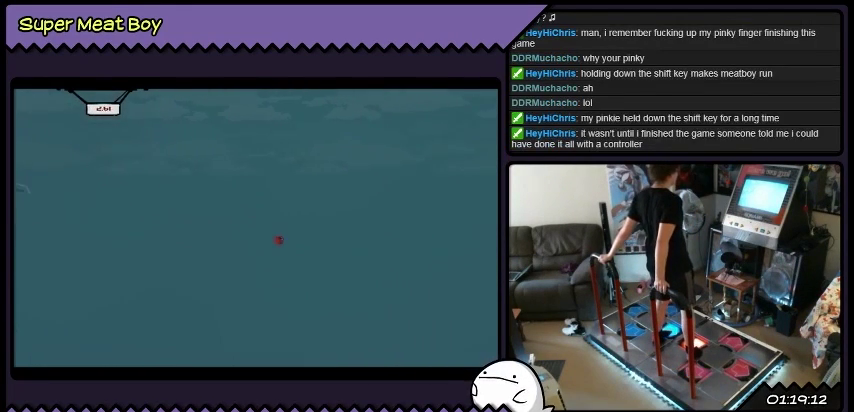
{"buttons": ["X"], "events": []}
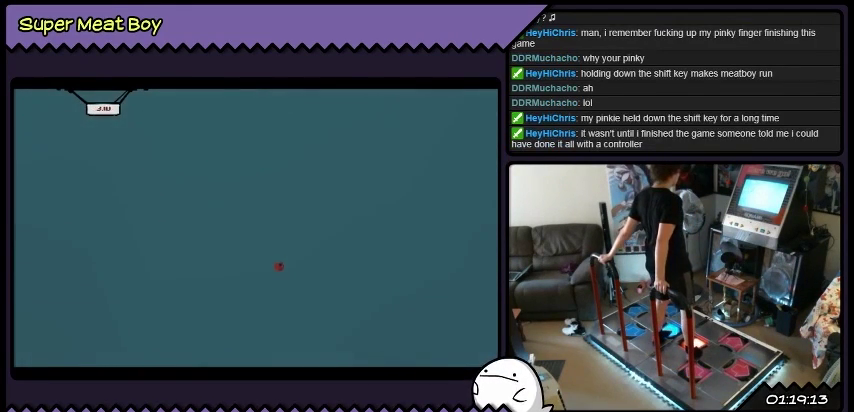
{"buttons": ["X"], "events": []}
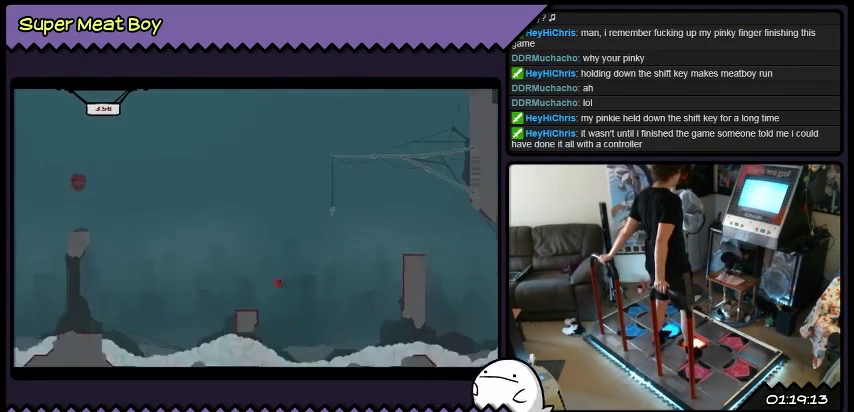
{"buttons": ["X"], "events": [[200, "A", "down"], [501, "A", "up"]]}
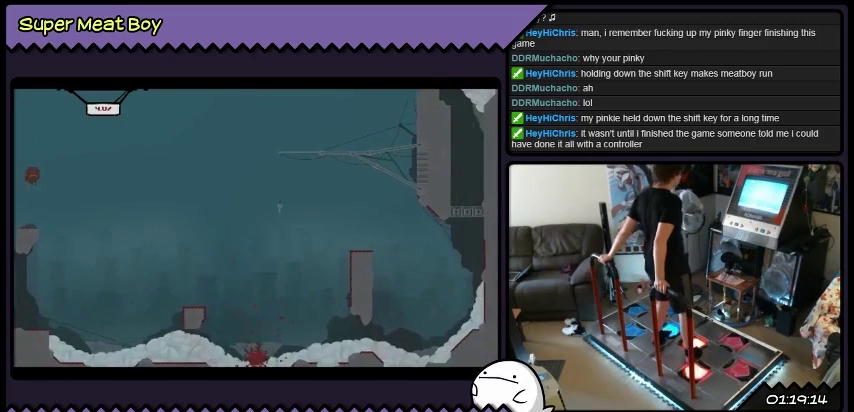
{"buttons": ["X"], "events": []}
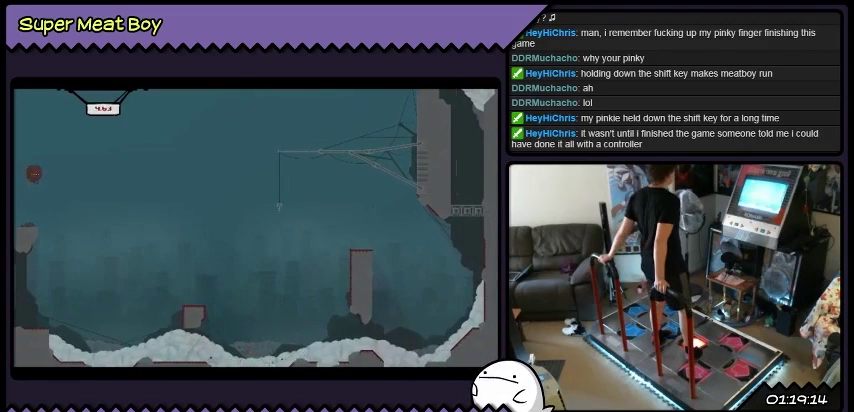
{"buttons": [], "events": [[167, "X", "up"]]}
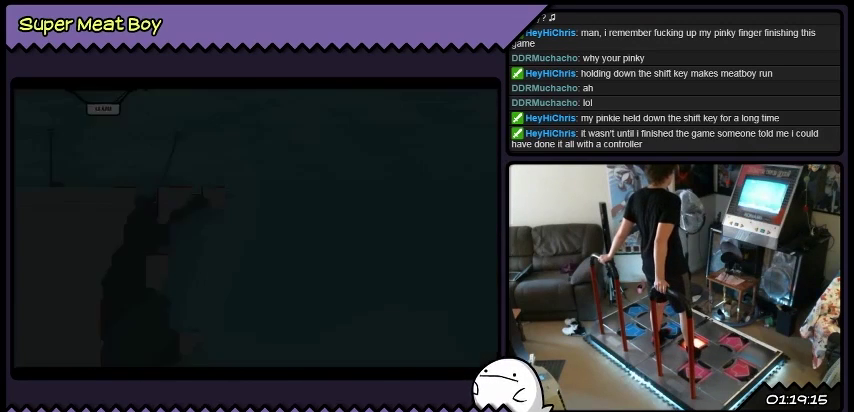
{"buttons": [], "events": []}
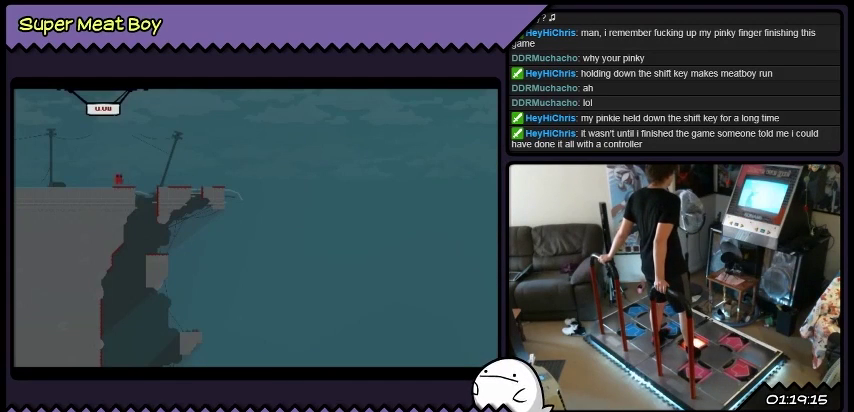
{"buttons": [], "events": []}
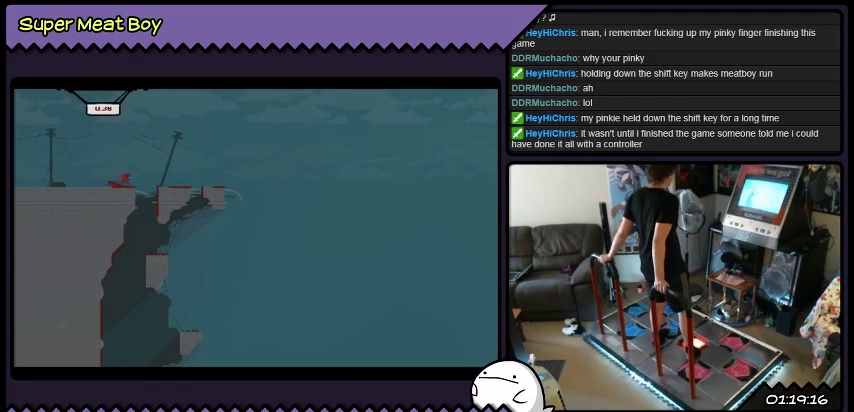
{"buttons": [], "events": [[133, "A", "down"], [434, "A", "up"]]}
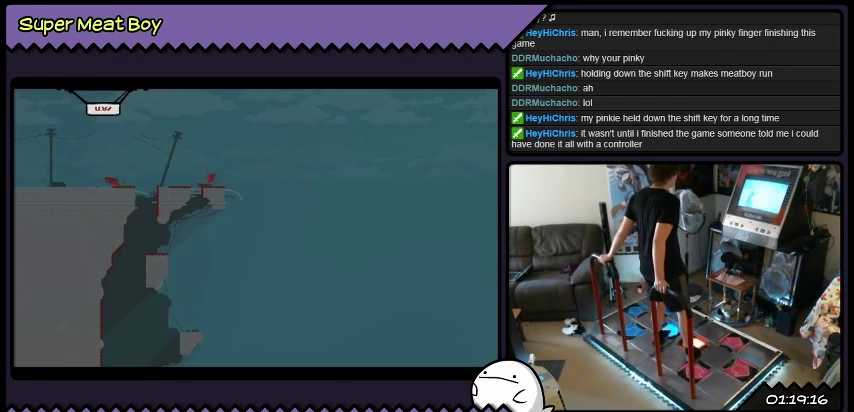
{"buttons": ["A"], "events": [[67, "A", "down"]]}